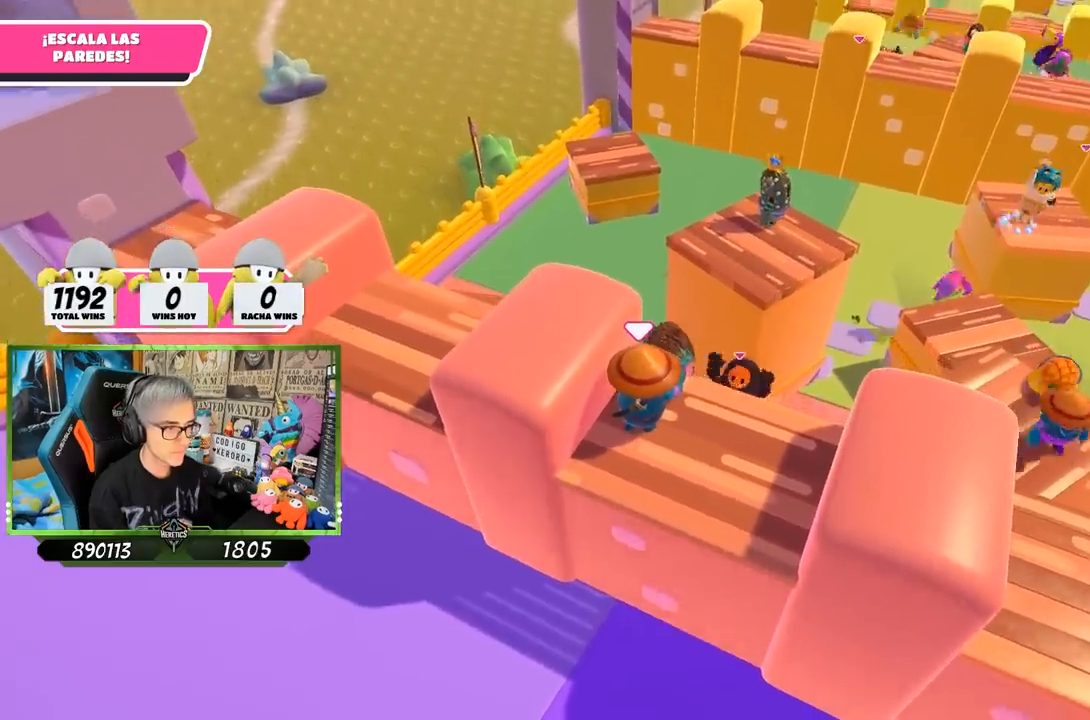
Gameplay with a controller (PlayStation layout); each line is a JSON object with the inputs held at the frame after it (dt_ms = milliseconds from this image to that frame). "events" lists button and stick changes between this image and that frame as [ms after this image, input, new state], when the widget could be followed in between.
{"dt_ms": 500, "buttons": ["R2"], "left_stick": "up", "right_stick": "up", "events": [[300, "right_stick", "center"], [467, "right_stick", "up"]]}
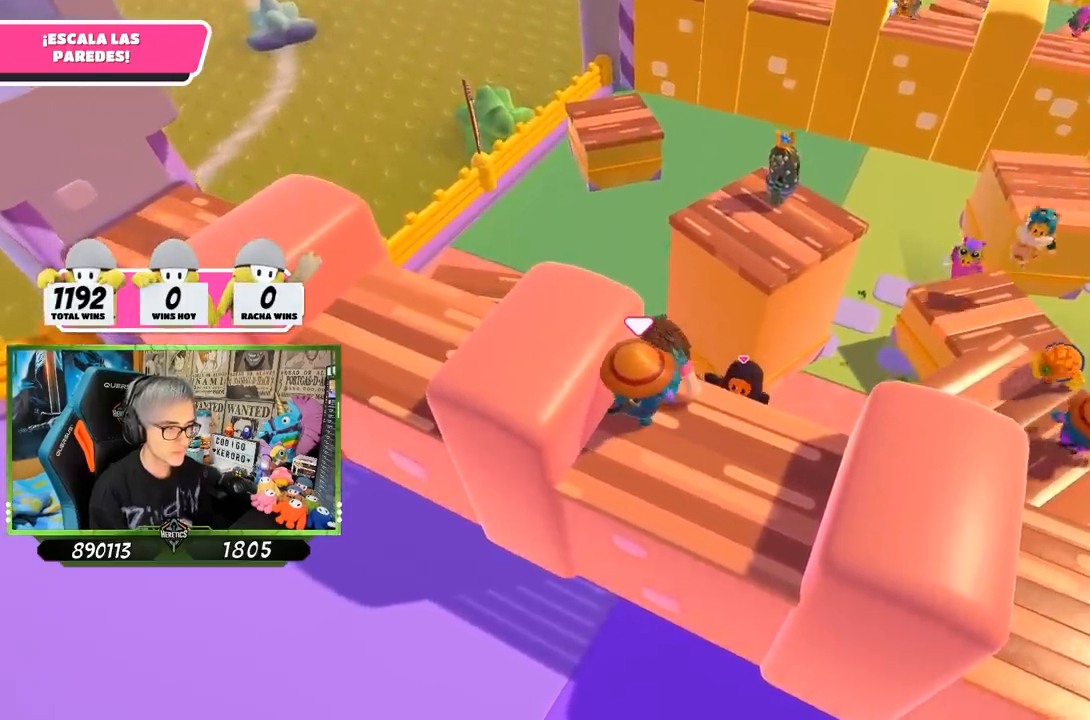
{"dt_ms": 500, "buttons": ["R2"], "left_stick": "up", "right_stick": "up", "events": [[100, "right_stick", "center"], [267, "right_stick", "up"]]}
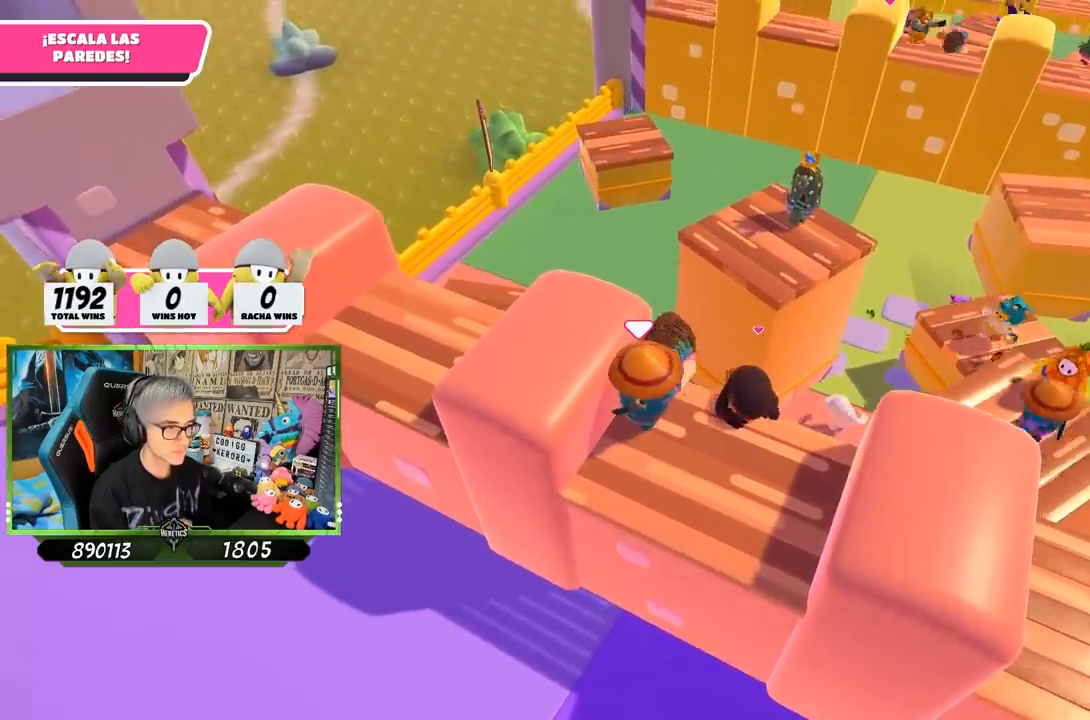
{"dt_ms": 500, "buttons": ["R2"], "left_stick": "up", "right_stick": "center", "events": [[67, "right_stick", "center"]]}
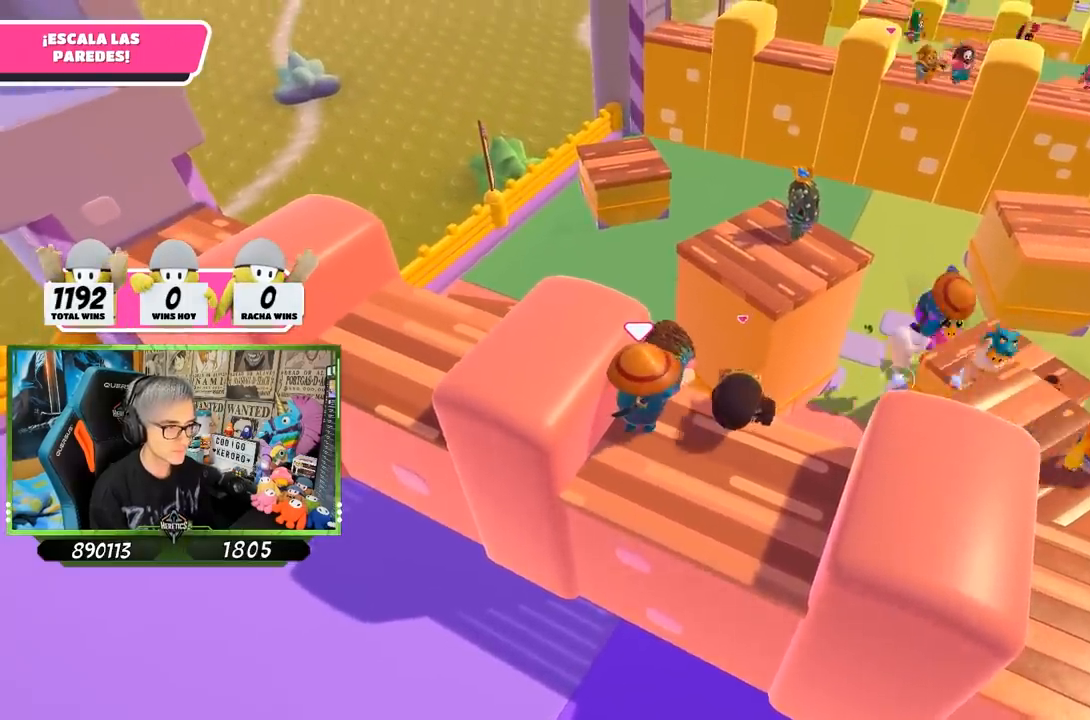
{"dt_ms": 500, "buttons": ["R2"], "left_stick": "up", "right_stick": "center", "events": []}
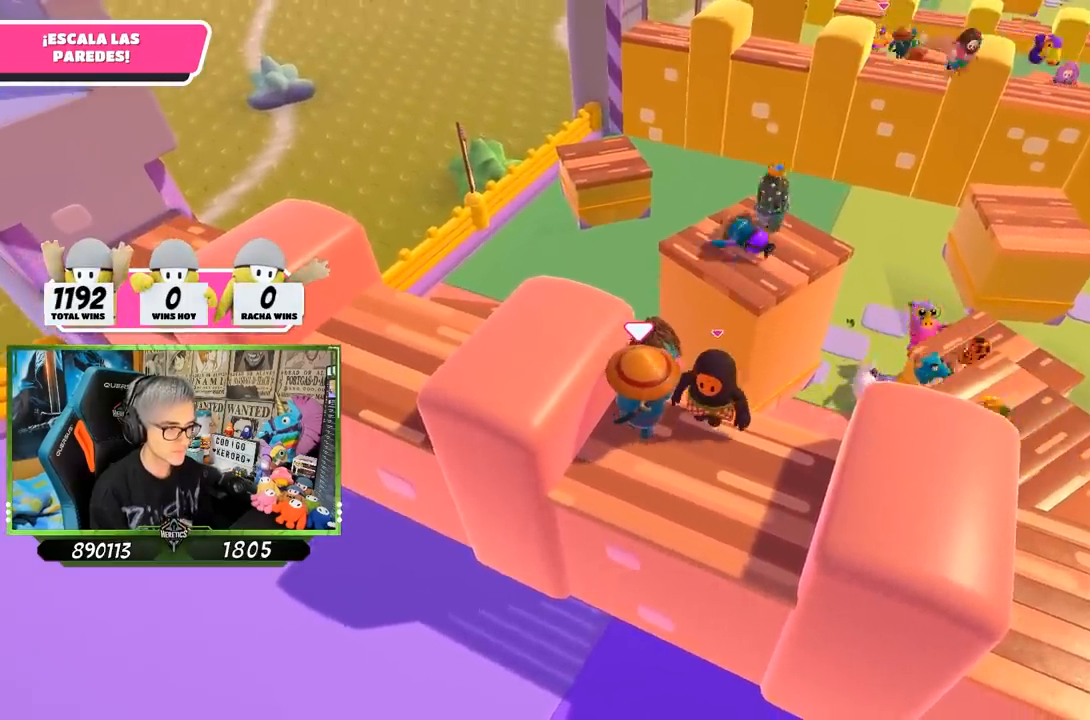
{"dt_ms": 500, "buttons": ["R2"], "left_stick": "up", "right_stick": "center", "events": []}
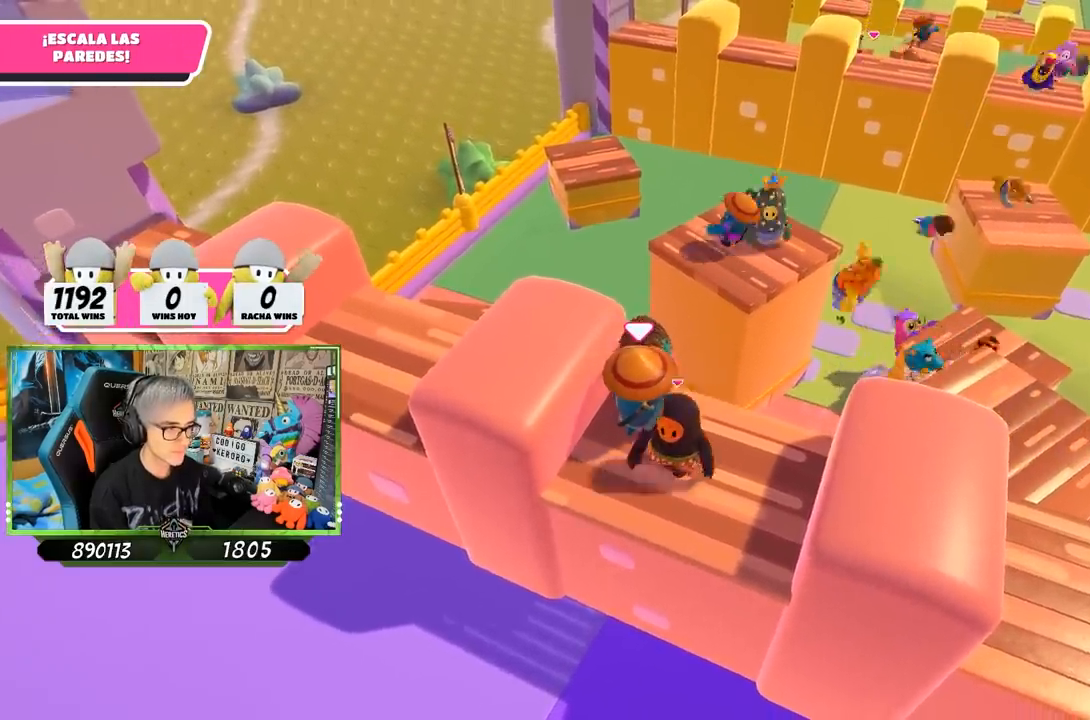
{"dt_ms": 1000, "buttons": ["R1", "R2"], "left_stick": "up", "right_stick": "left"}
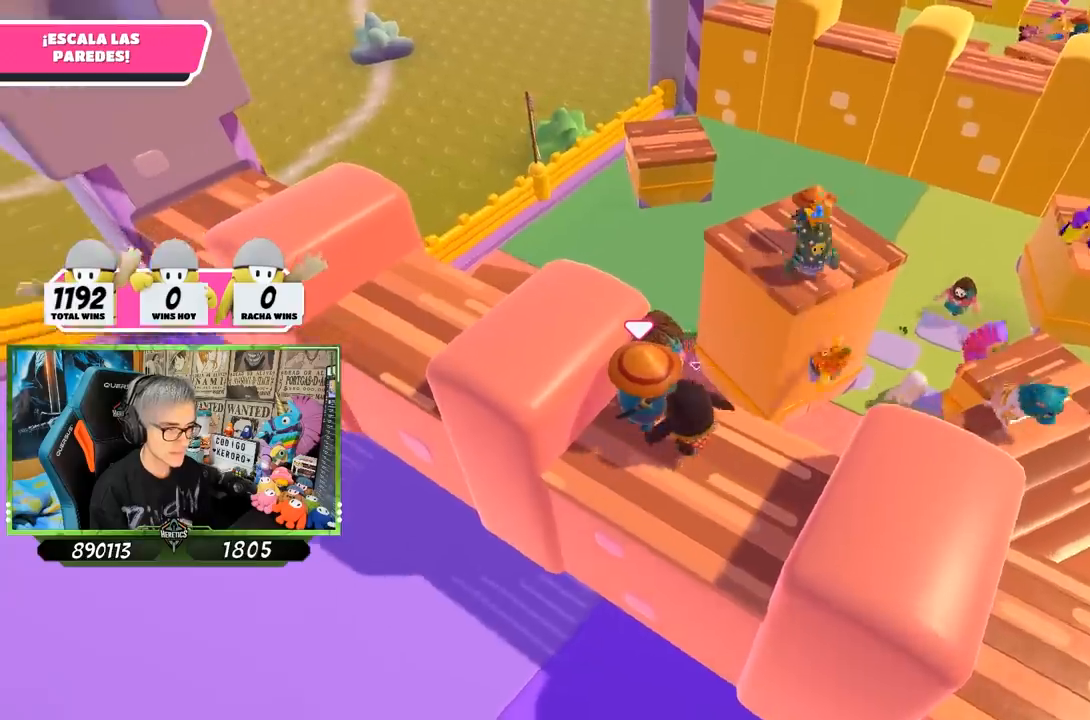
{"dt_ms": 500, "buttons": ["R2"], "left_stick": "up", "right_stick": "center", "events": [[33, "R1", "up"], [400, "right_stick", "center"]]}
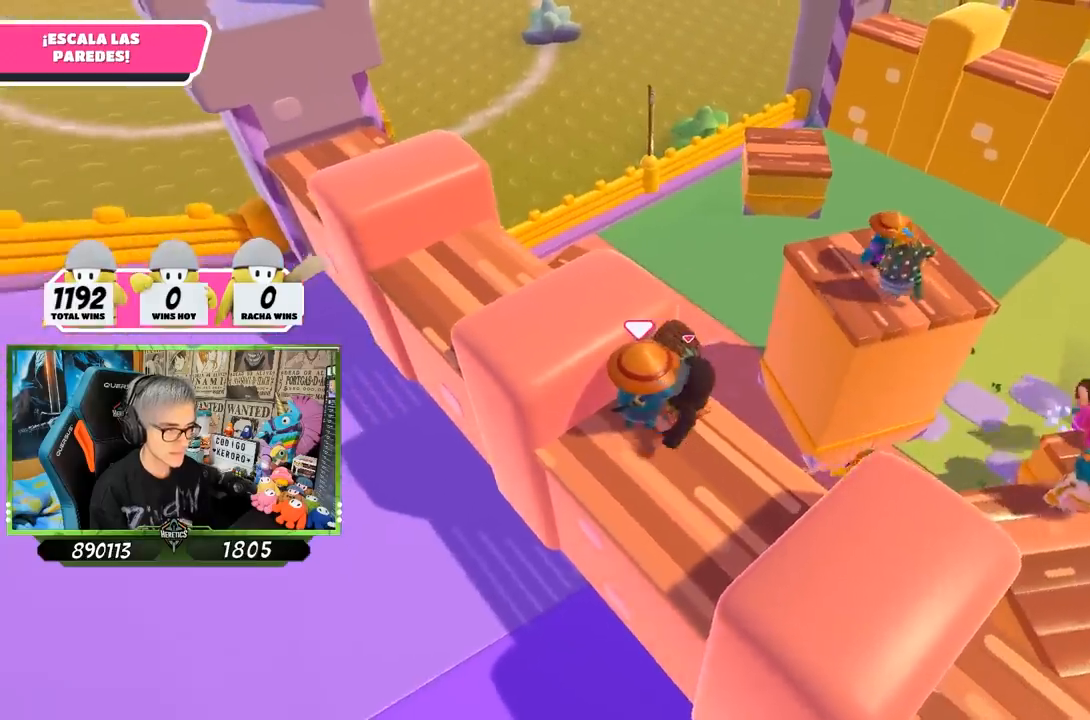
{"dt_ms": 500, "buttons": ["R1", "R2"], "left_stick": "up", "right_stick": "center"}
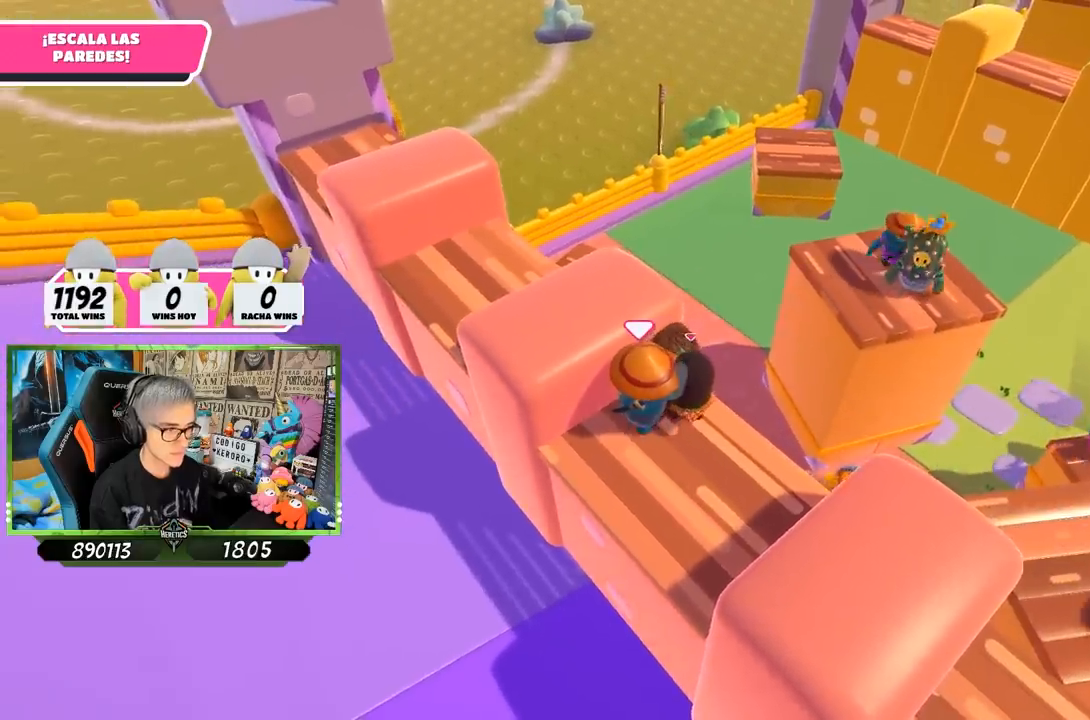
{"dt_ms": 500, "buttons": ["R2"], "left_stick": "up", "right_stick": "center", "events": [[67, "R1", "up"]]}
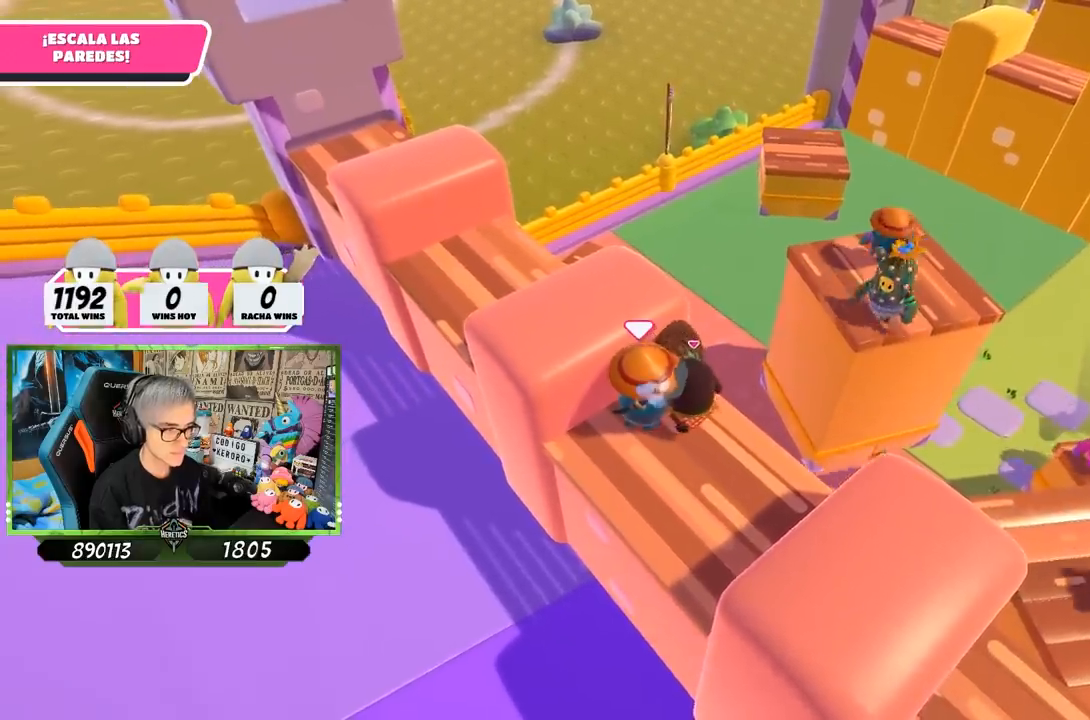
{"dt_ms": 500, "buttons": ["R1", "R2"], "left_stick": "up", "right_stick": "center", "events": [[67, "R1", "down"]]}
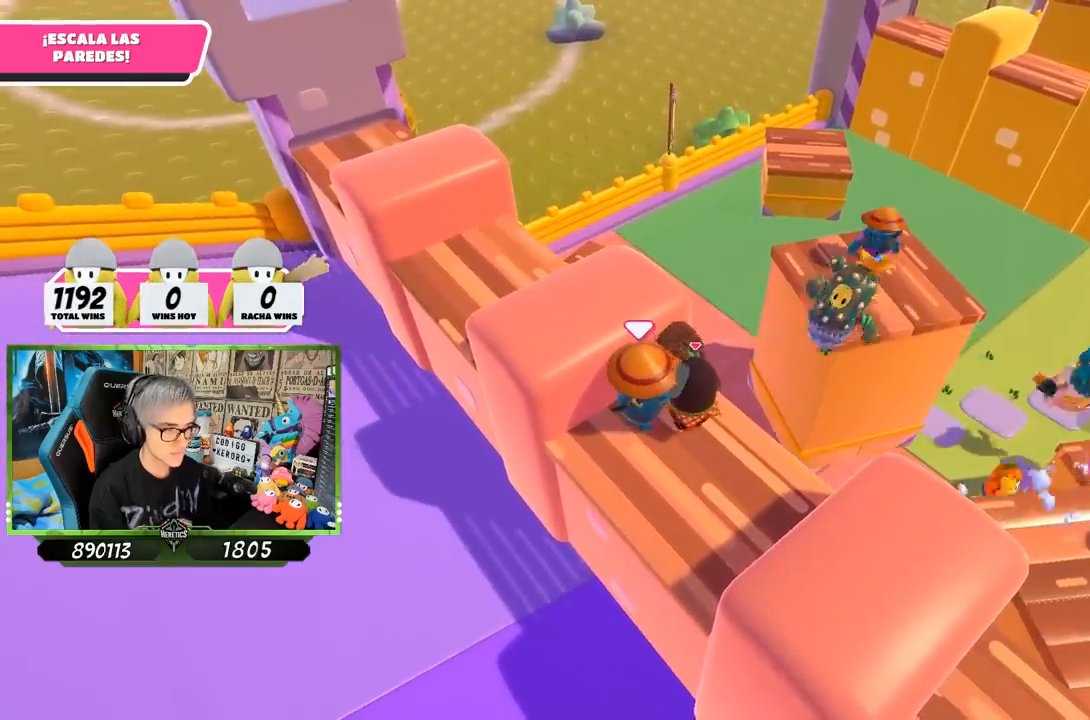
{"dt_ms": 500, "buttons": ["R2"], "left_stick": "up", "right_stick": "center"}
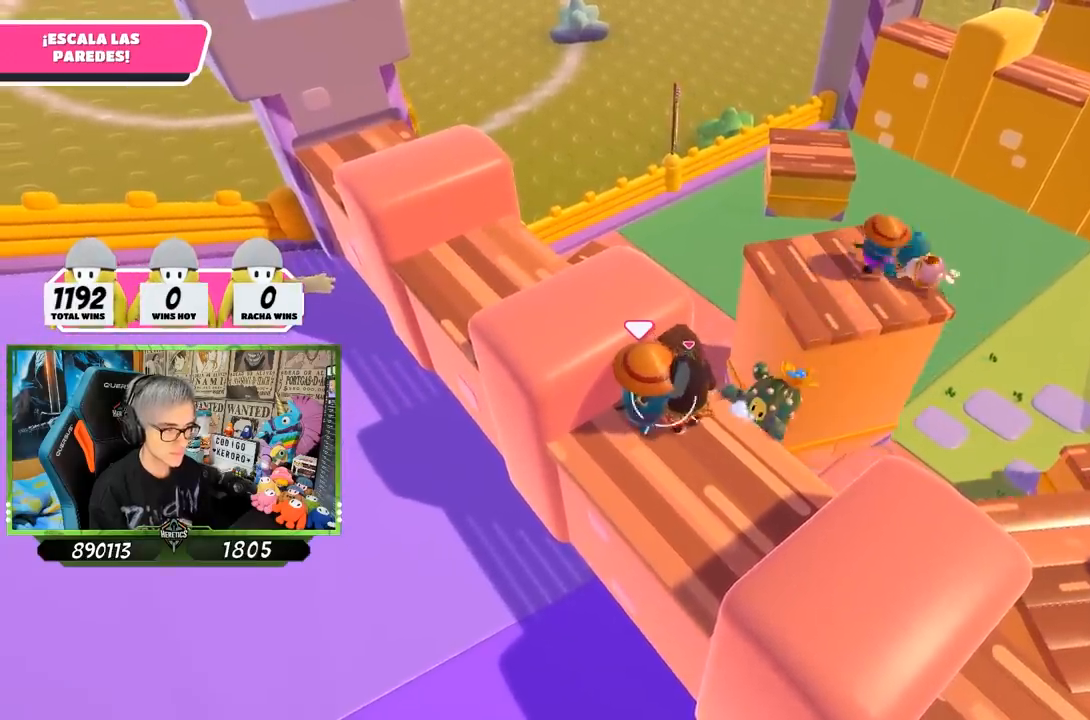
{"dt_ms": 500, "buttons": ["R2"], "left_stick": "up", "right_stick": "center", "events": [[133, "R1", "down"], [267, "R1", "up"]]}
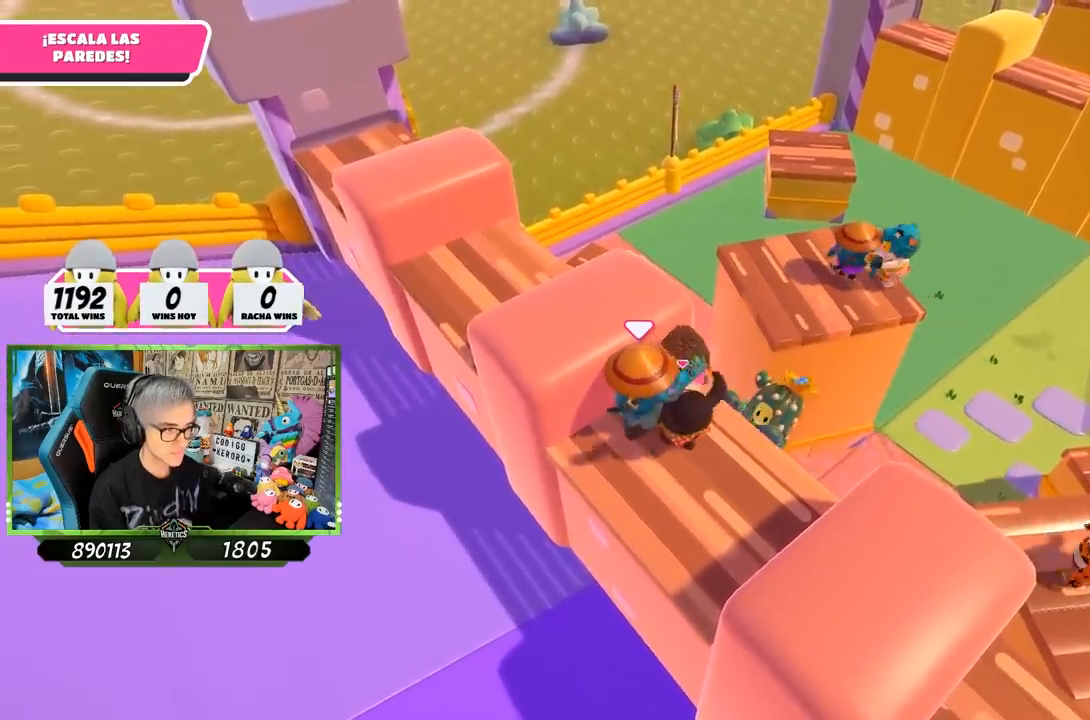
{"dt_ms": 500, "buttons": ["R2"], "left_stick": "left", "right_stick": "center"}
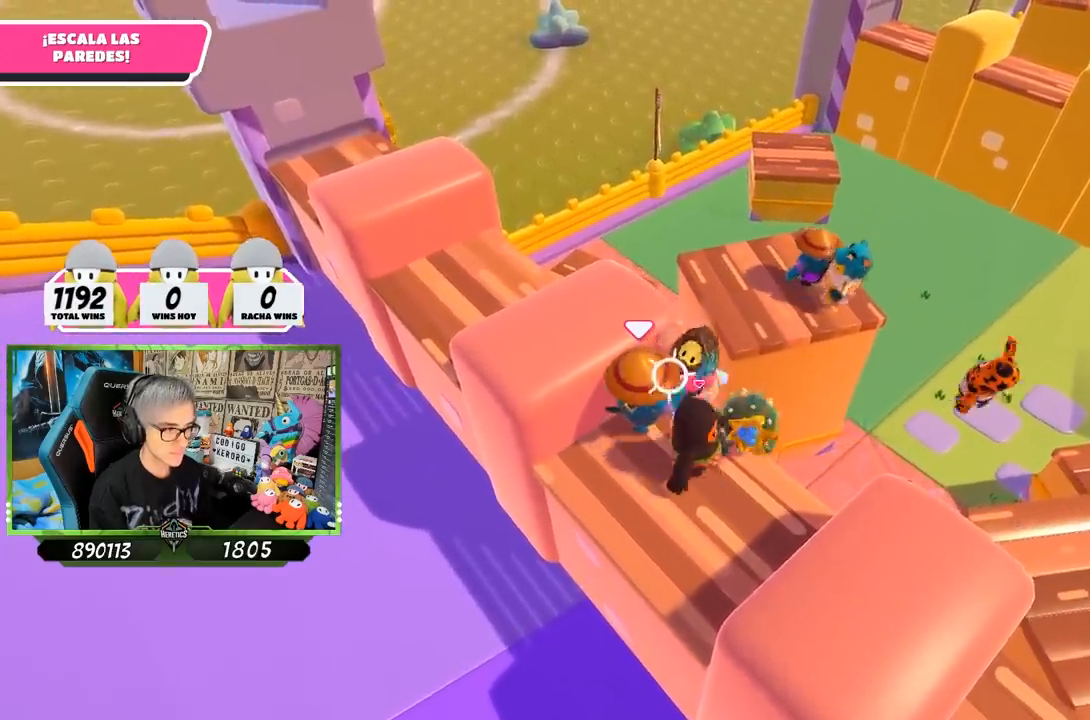
{"dt_ms": 500, "buttons": ["R2"], "left_stick": "left", "right_stick": "center", "events": [[67, "R1", "down"], [233, "left_stick", "up-right"], [267, "R1", "up"], [500, "left_stick", "left"]]}
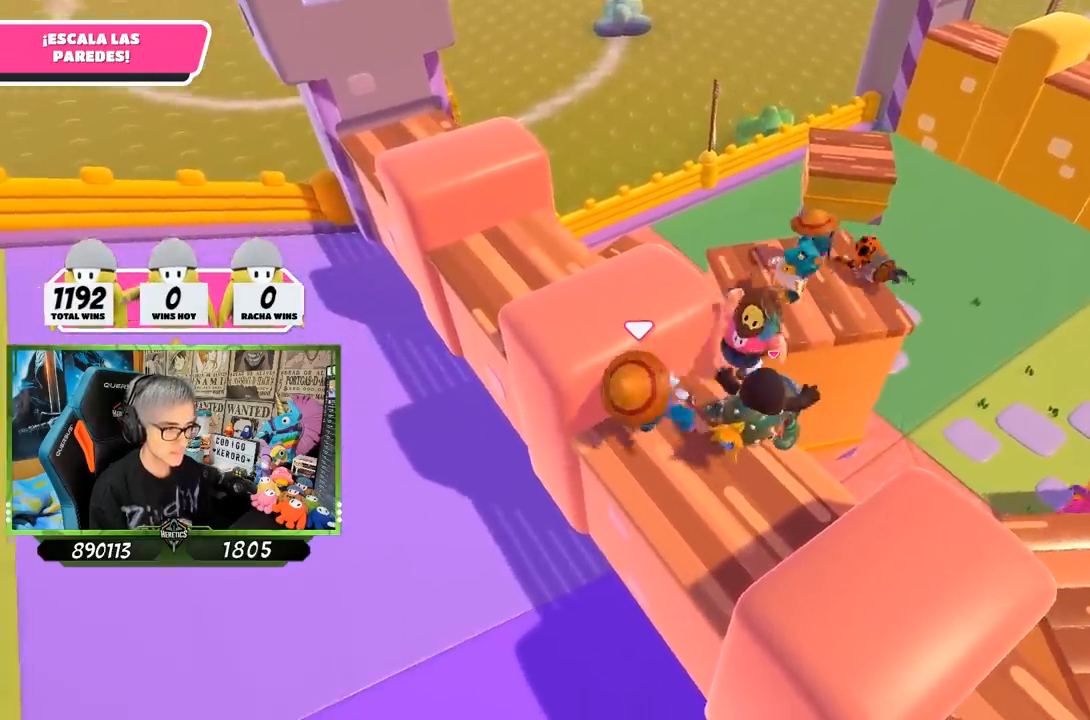
{"dt_ms": 500, "buttons": [], "left_stick": "down-right", "right_stick": "right", "events": [[67, "R2", "up"], [133, "left_stick", "right"], [167, "right_stick", "down"], [233, "left_stick", "down-left"], [300, "right_stick", "center"], [367, "left_stick", "down-right"], [500, "right_stick", "right"]]}
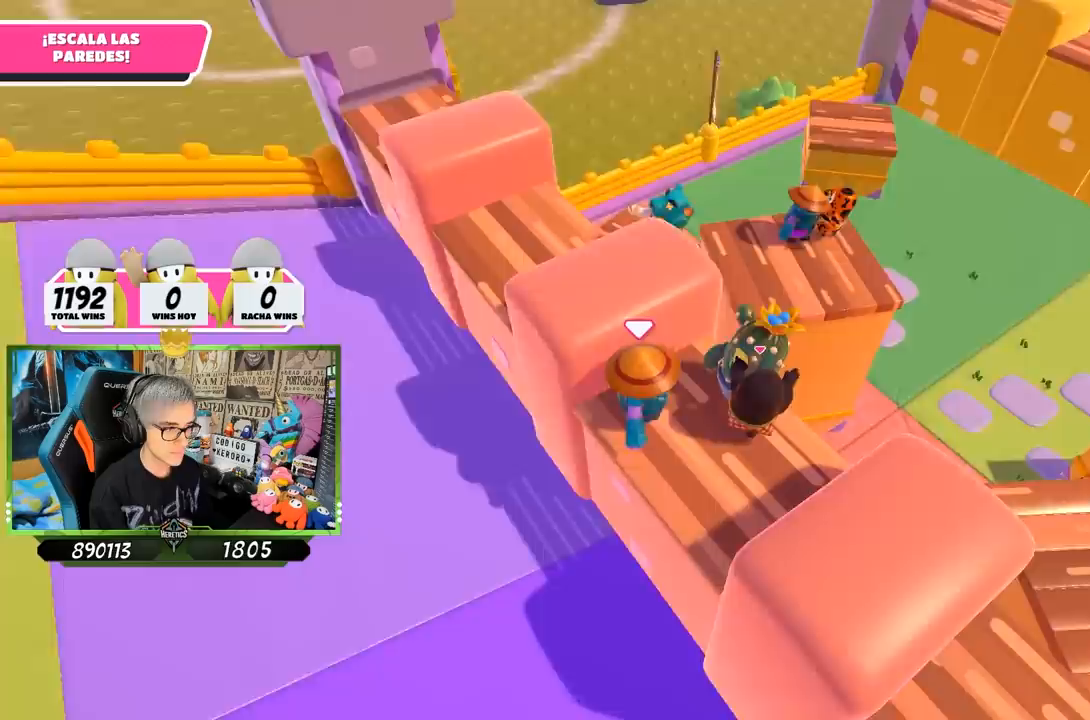
{"dt_ms": 500, "buttons": [], "left_stick": "right", "right_stick": "center", "events": [[67, "left_stick", "center"], [133, "right_stick", "center"], [200, "left_stick", "down"], [333, "left_stick", "center"], [467, "left_stick", "right"]]}
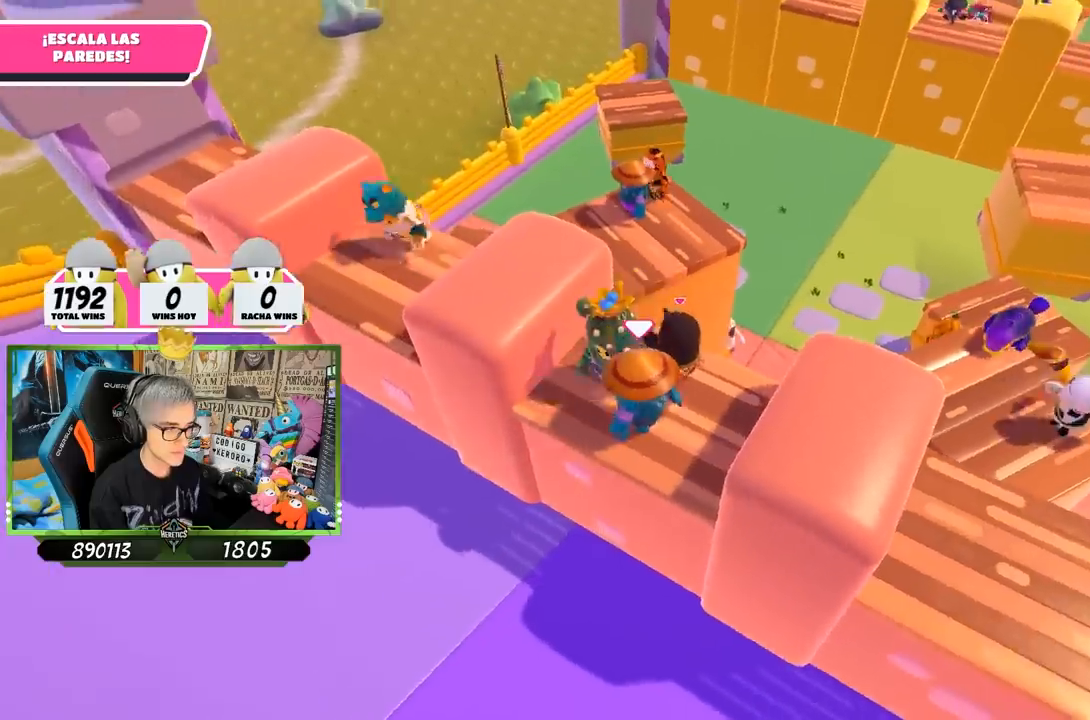
{"dt_ms": 500, "buttons": [], "left_stick": "down-right", "right_stick": "center", "events": [[300, "CROSS", "down"], [300, "left_stick", "down-right"], [467, "CROSS", "up"]]}
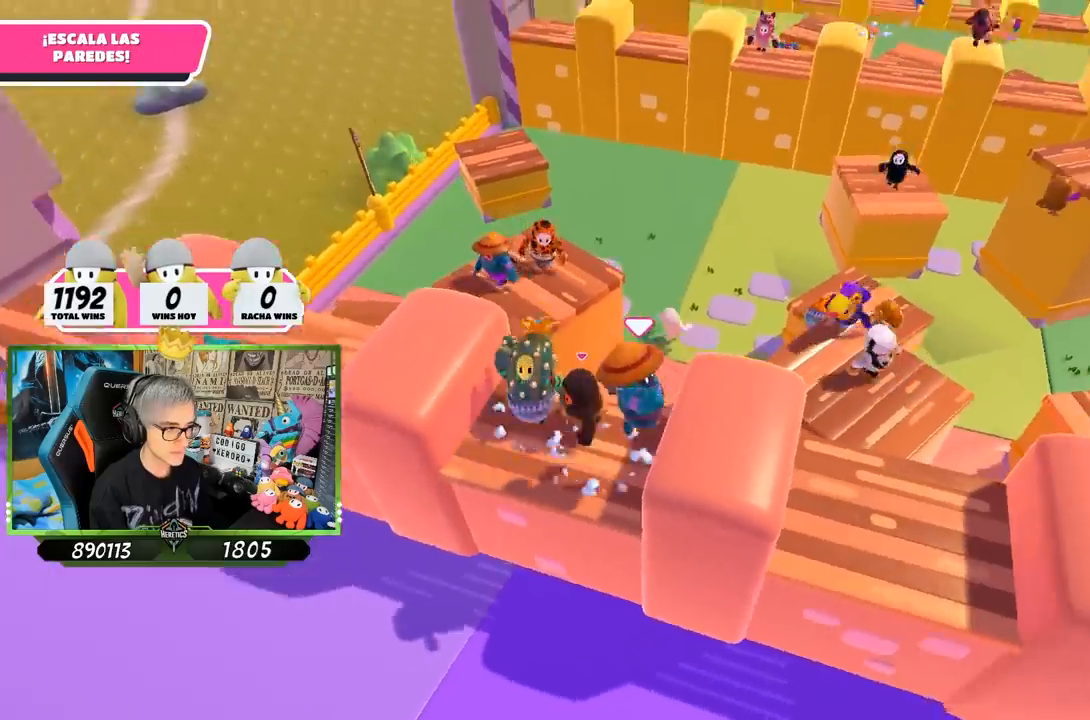
{"dt_ms": 500, "buttons": [], "left_stick": "center", "right_stick": "center", "events": [[200, "left_stick", "center"], [267, "right_stick", "up"], [433, "right_stick", "center"]]}
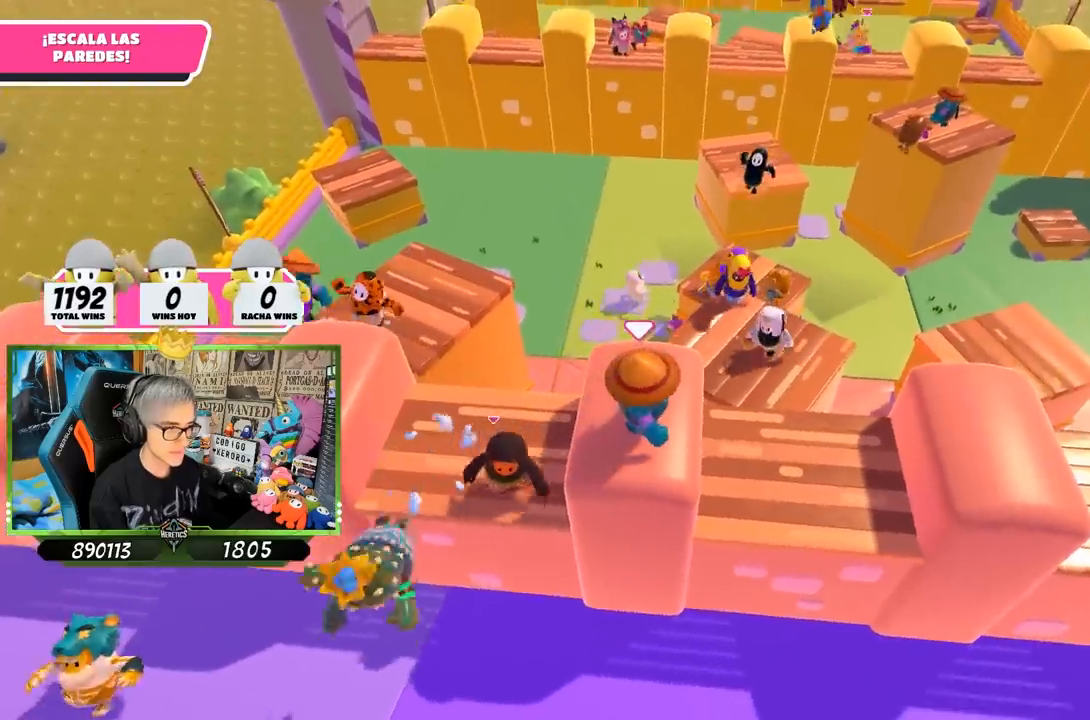
{"dt_ms": 500, "buttons": [], "left_stick": "center", "right_stick": "center", "events": [[167, "right_stick", "up"], [267, "right_stick", "center"]]}
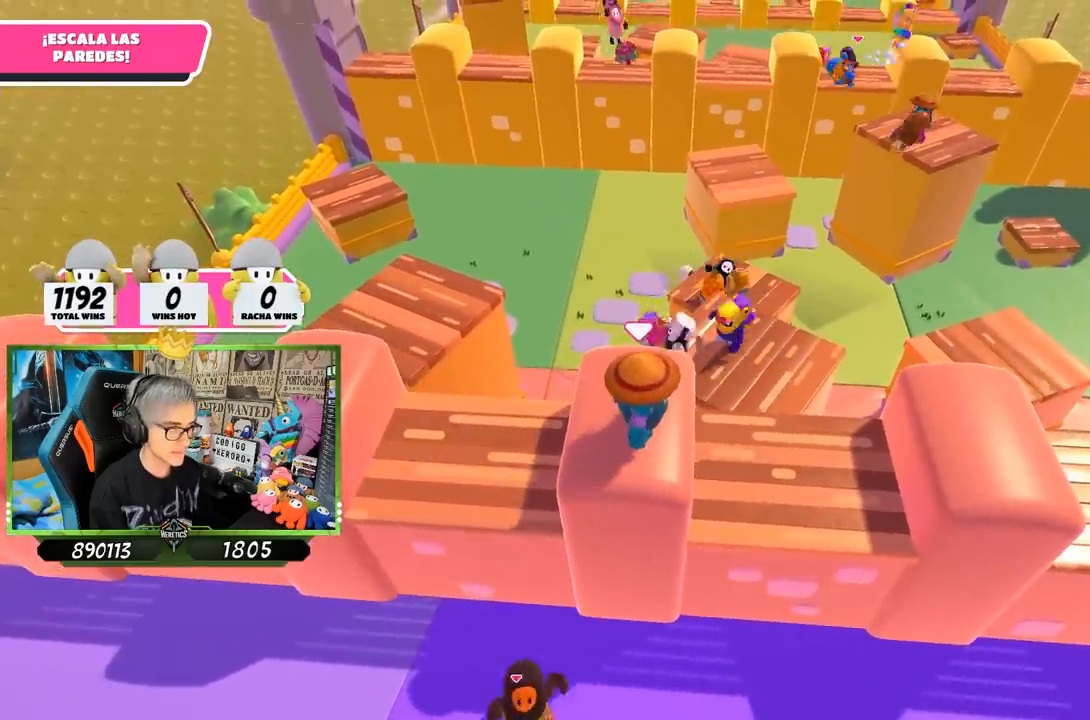
{"dt_ms": 500, "buttons": [], "left_stick": "center", "right_stick": "up", "events": [[400, "right_stick", "up"]]}
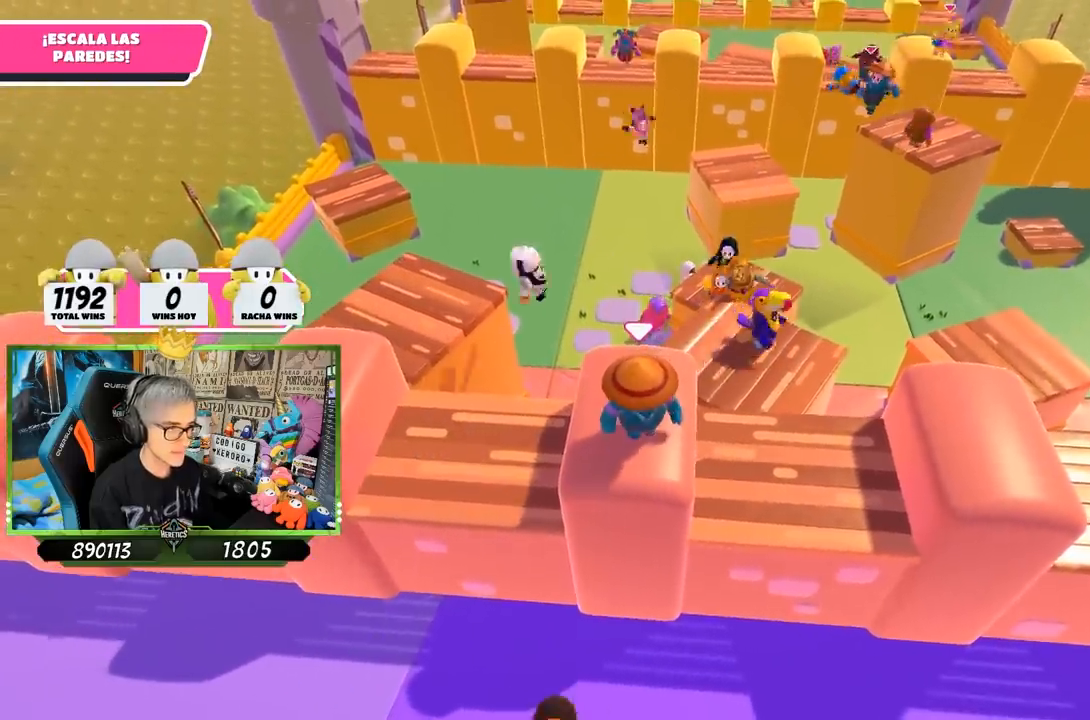
{"dt_ms": 500, "buttons": [], "left_stick": "center", "right_stick": "center", "events": [[67, "right_stick", "center"], [267, "left_stick", "down-right"], [367, "left_stick", "center"]]}
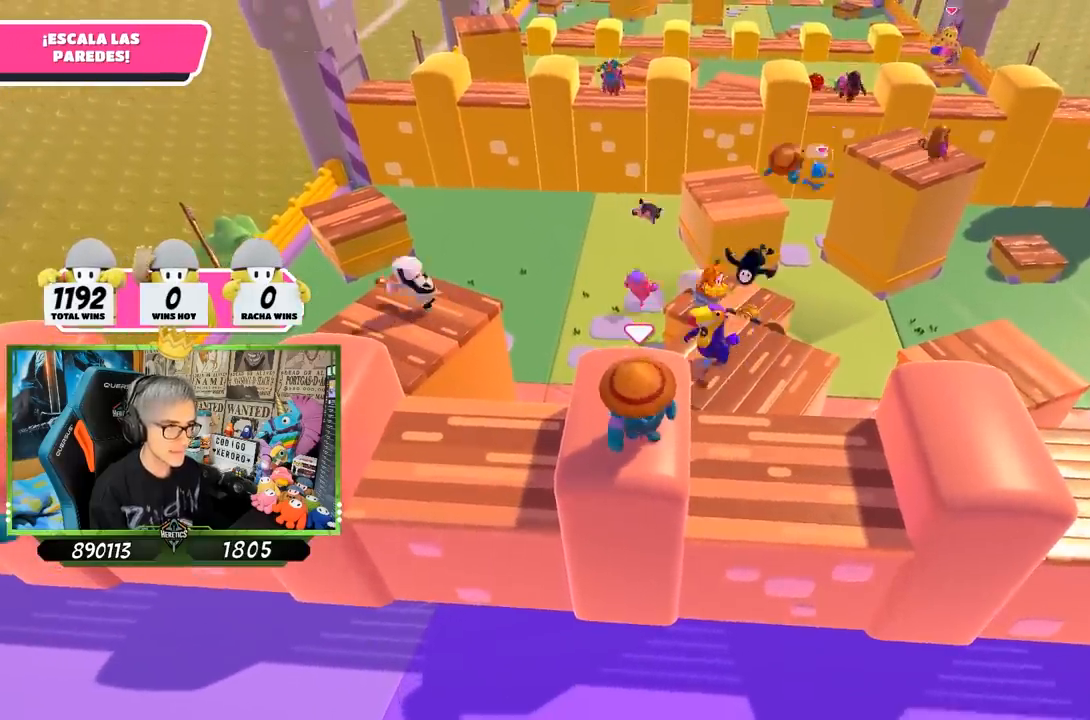
{"dt_ms": 500, "buttons": [], "left_stick": "left", "right_stick": "center", "events": [[467, "left_stick", "left"]]}
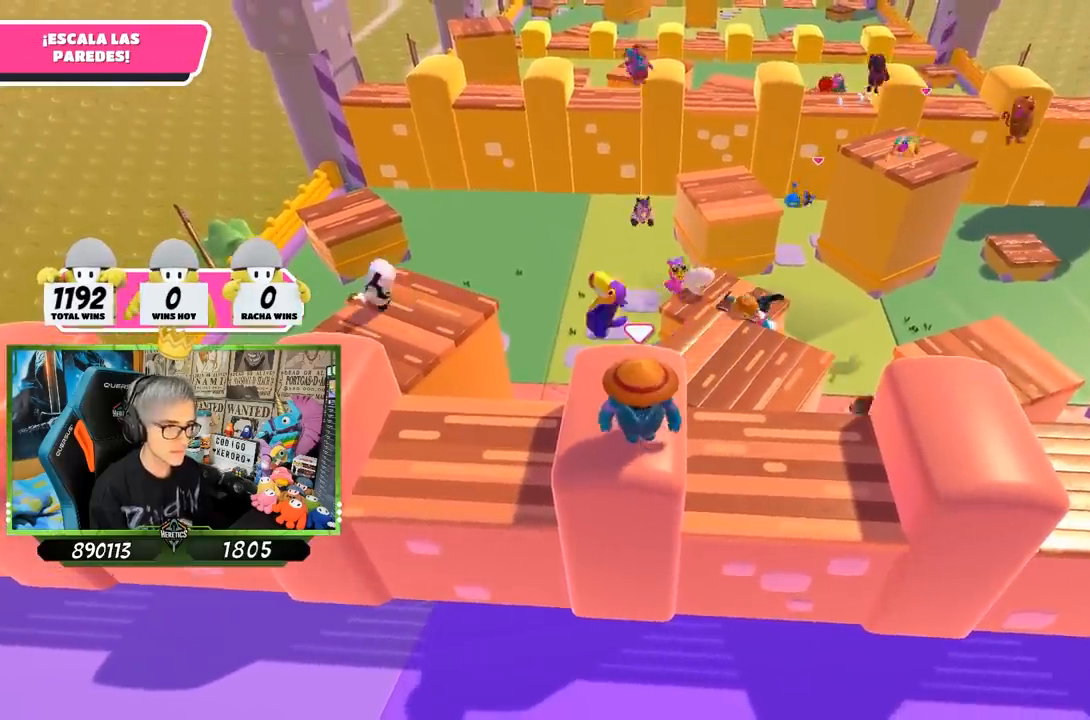
{"dt_ms": 500, "buttons": [], "left_stick": "left", "right_stick": "center", "events": [[33, "right_stick", "down"], [100, "left_stick", "center"], [200, "right_stick", "center"], [400, "left_stick", "left"]]}
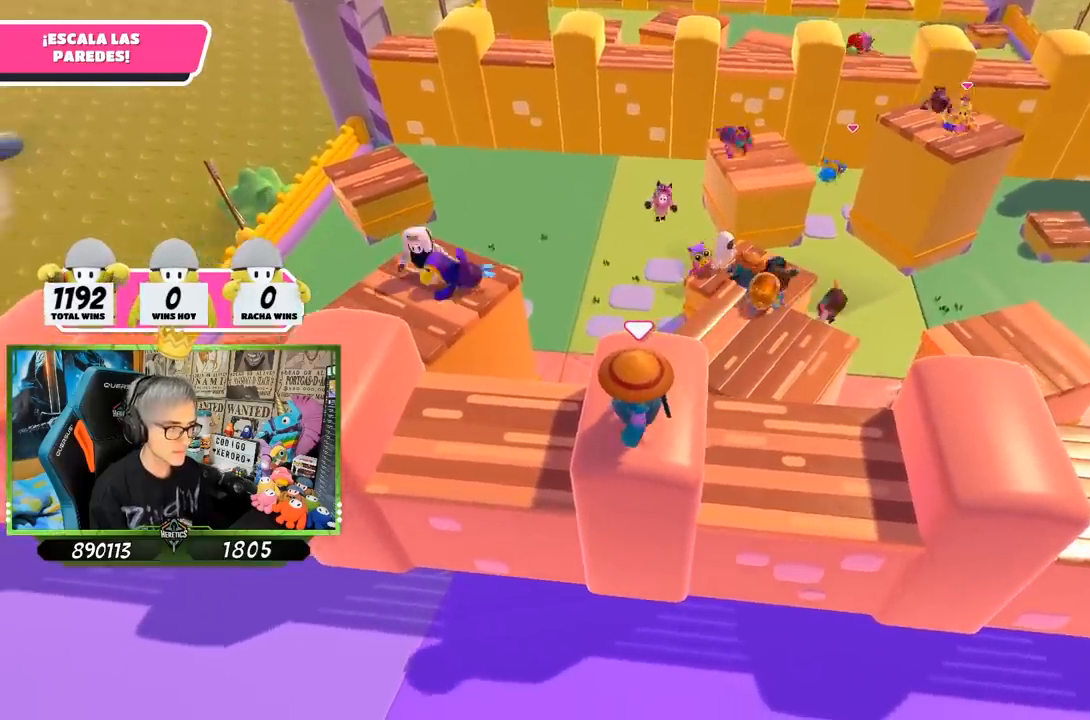
{"dt_ms": 500, "buttons": ["CROSS"], "left_stick": "left", "right_stick": "center", "events": [[33, "left_stick", "center"], [167, "left_stick", "left"], [400, "CROSS", "down"]]}
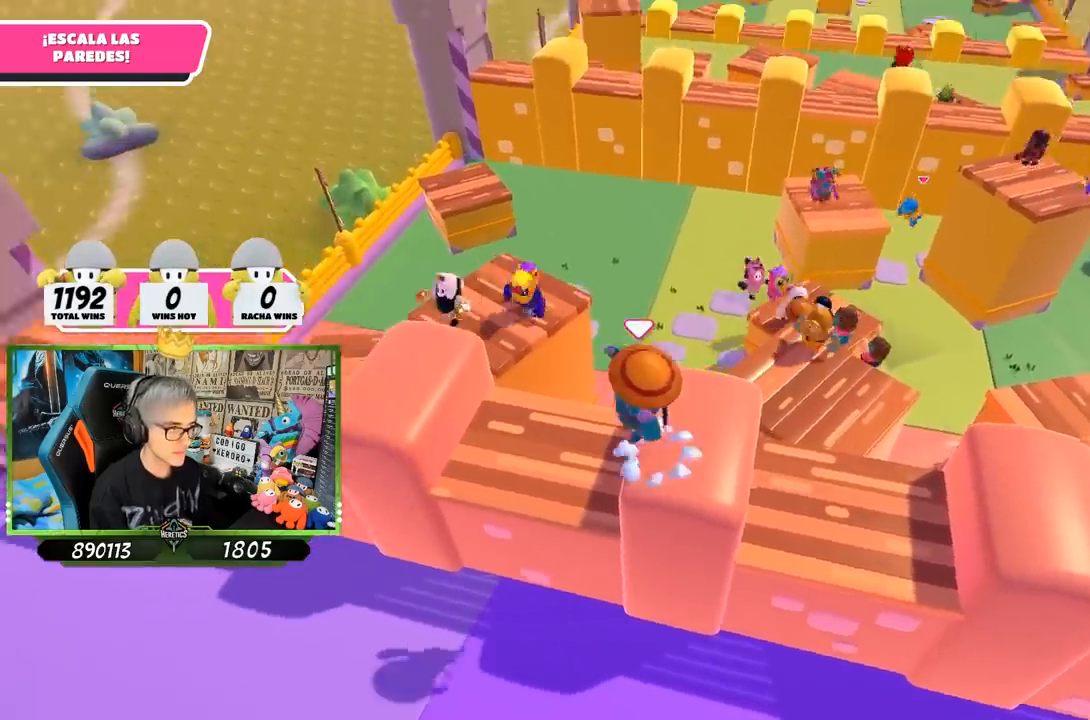
{"dt_ms": 500, "buttons": [], "left_stick": "up-left", "right_stick": "center", "events": [[33, "CROSS", "up"], [167, "SQUARE", "down"], [233, "SQUARE", "up"], [300, "SQUARE", "down"], [433, "SQUARE", "up"], [433, "left_stick", "up-left"]]}
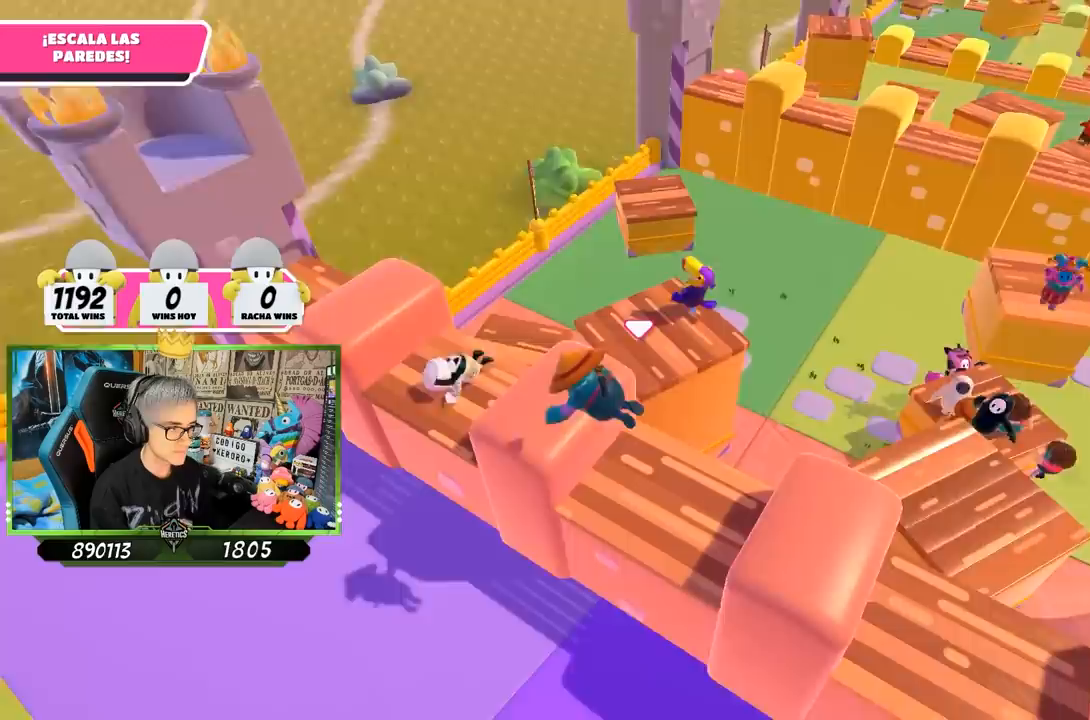
{"dt_ms": 500, "buttons": [], "left_stick": "up-left", "right_stick": "down-right", "events": [[200, "right_stick", "right"], [233, "left_stick", "right"], [467, "left_stick", "up-left"], [467, "right_stick", "down-right"]]}
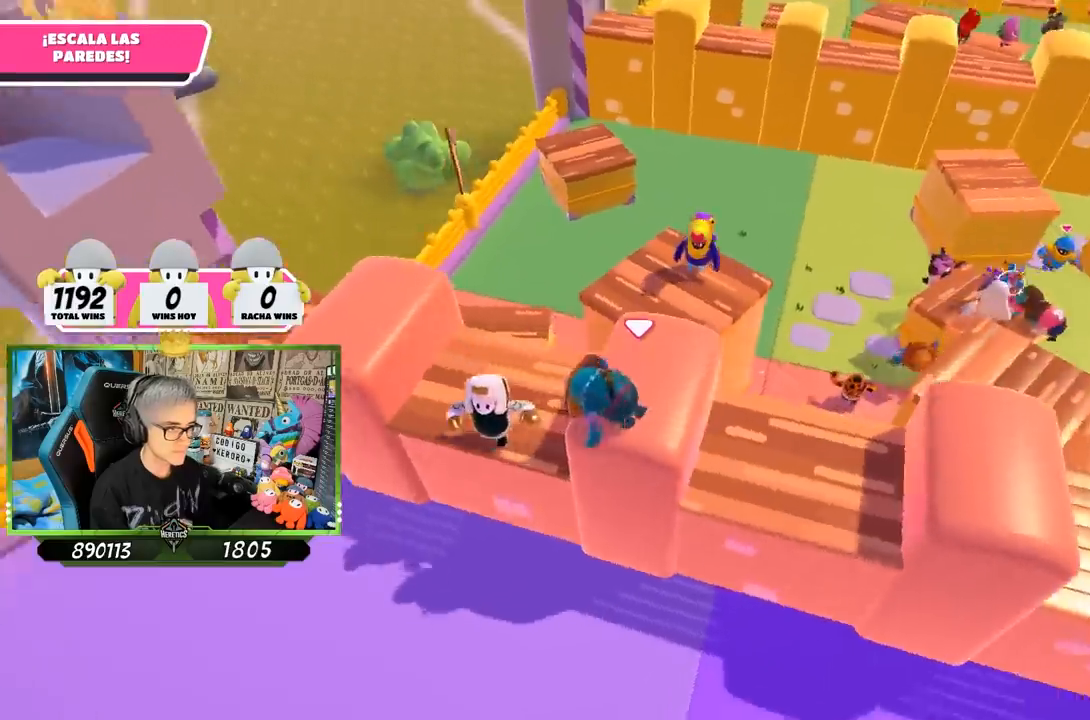
{"dt_ms": 500, "buttons": [], "left_stick": "left", "right_stick": "center", "events": [[200, "left_stick", "right"], [200, "right_stick", "center"], [333, "left_stick", "left"]]}
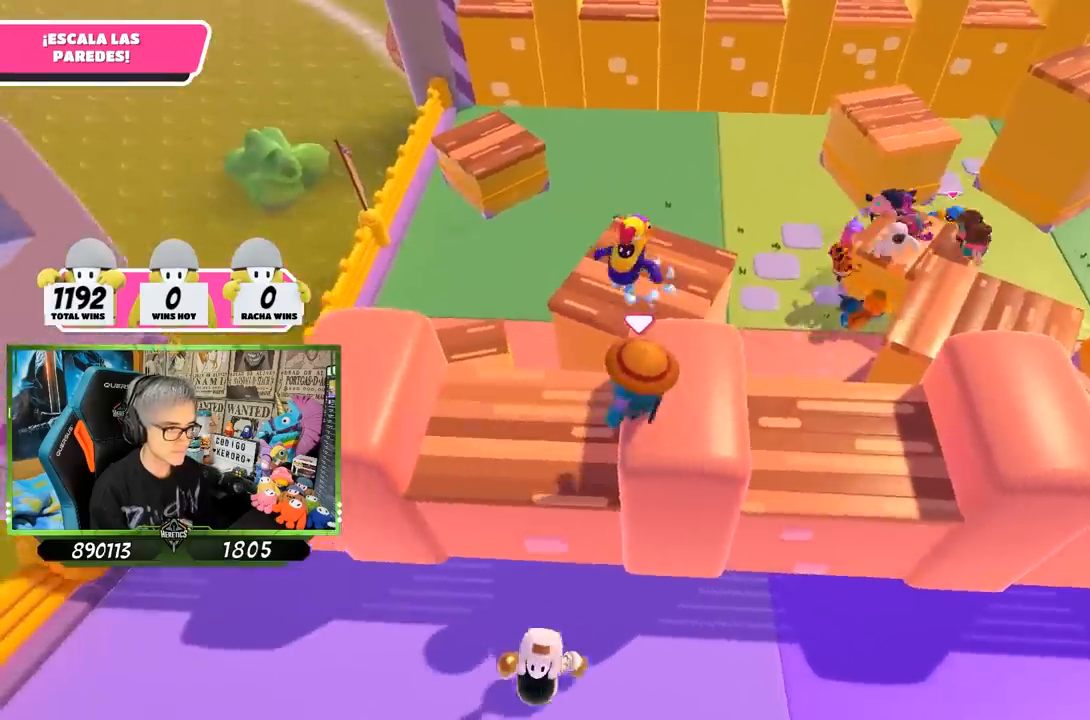
{"dt_ms": 500, "buttons": [], "left_stick": "down-left", "right_stick": "center", "events": [[100, "left_stick", "up-left"], [267, "left_stick", "right"], [300, "right_stick", "down-right"], [433, "left_stick", "down-left"], [433, "right_stick", "center"]]}